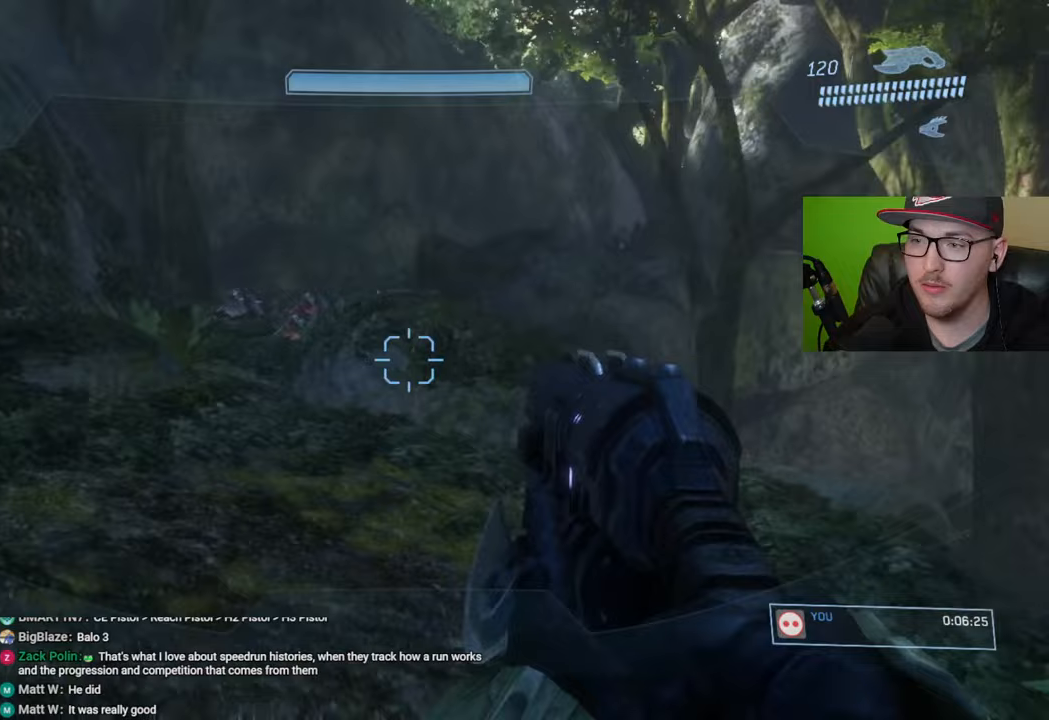
Gameplay with a controller (Xbox layout); each line is a JSON object with the inputs held at the frame after it. "events" lists button and stick changes between this image and that frame as [ms after this image, input, new state], when the widget could be followed in between.
{"buttons": [], "left_stick": "up", "right_stick": "center", "events": [[233, "Y", "down"], [267, "left_stick", "up"], [333, "Y", "up"]]}
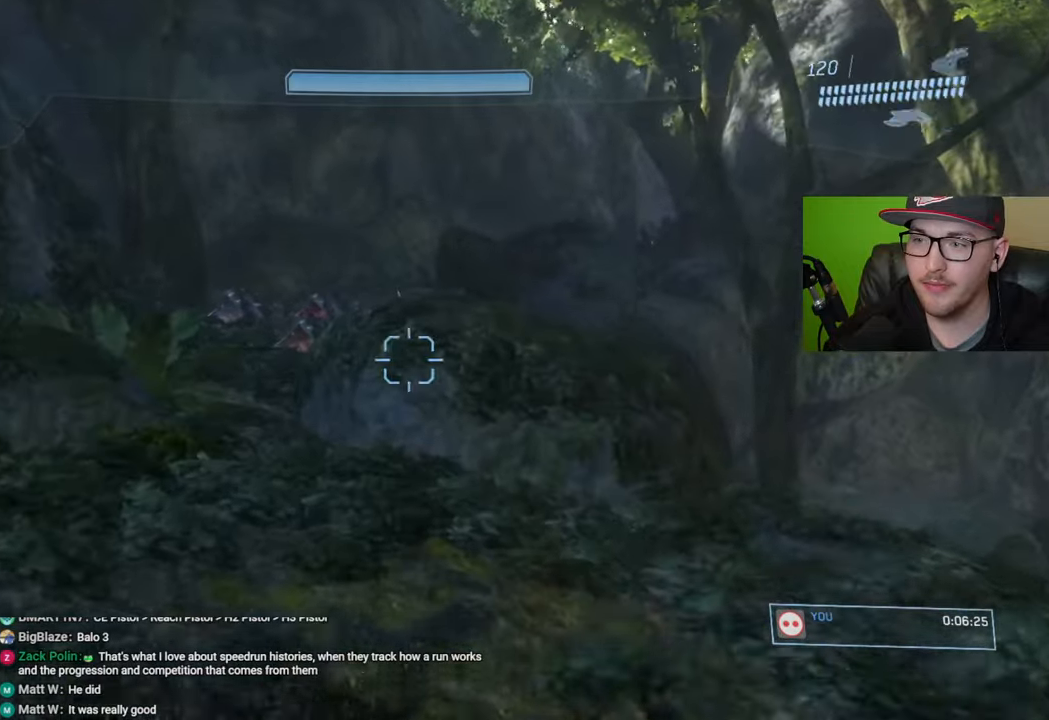
{"buttons": [], "left_stick": "up", "right_stick": "right", "events": [[83, "right_stick", "left"], [233, "right_stick", "center"], [417, "right_stick", "right"]]}
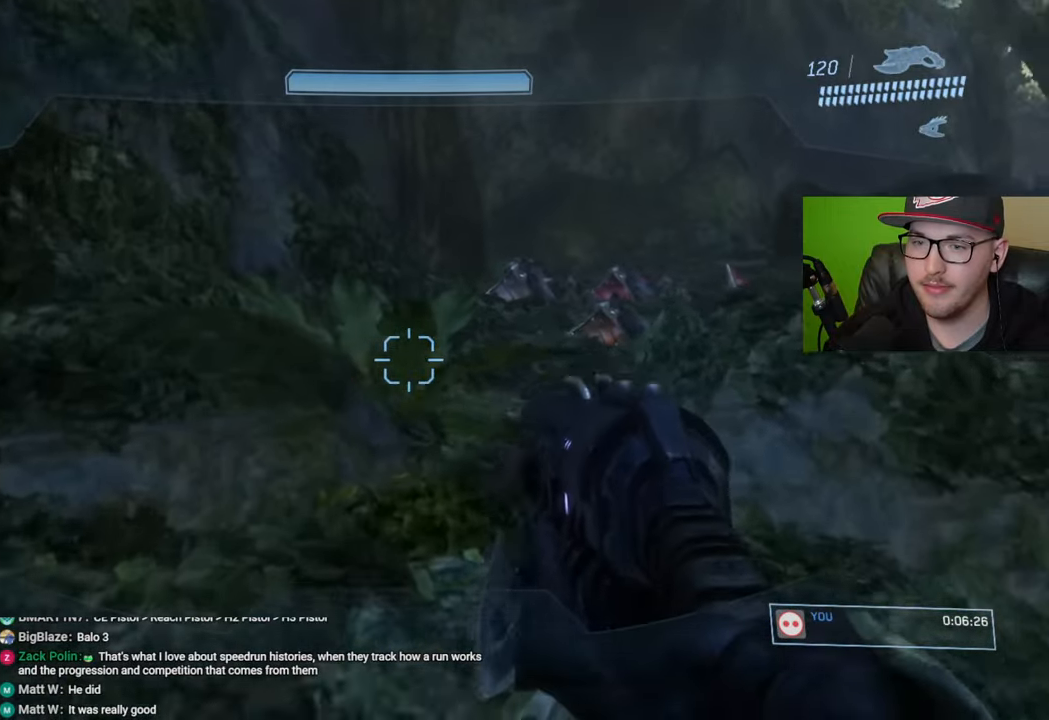
{"buttons": [], "left_stick": "up", "right_stick": "left", "events": [[17, "left_stick", "up-right"], [50, "right_stick", "center"], [250, "left_stick", "up"], [367, "right_stick", "left"]]}
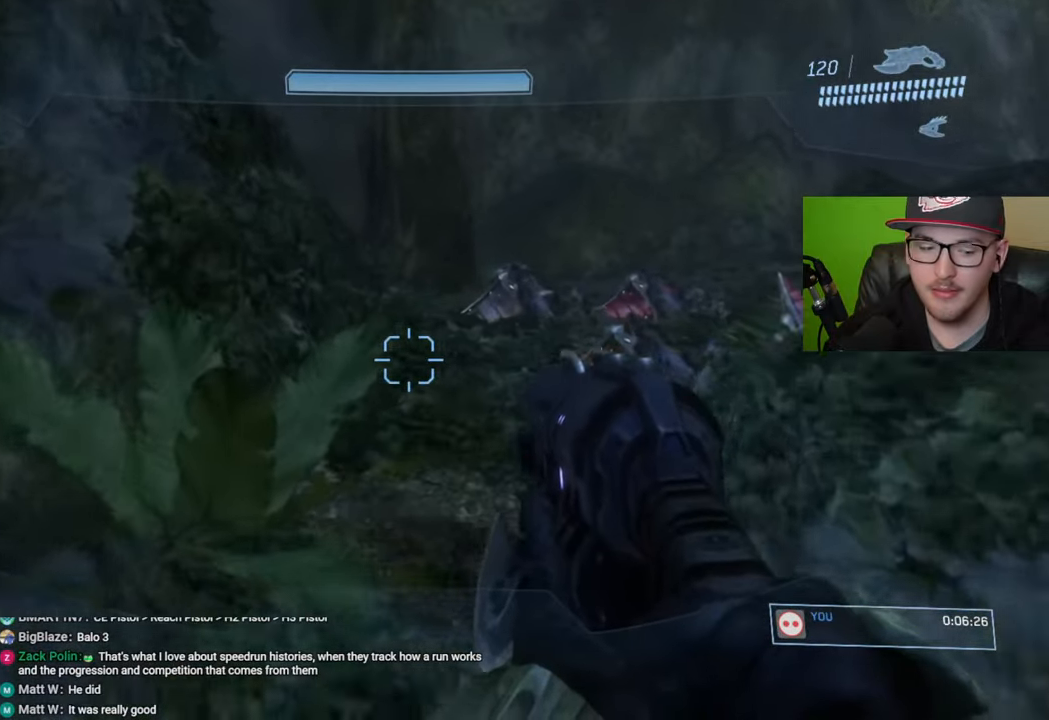
{"buttons": [], "left_stick": "up", "right_stick": "center", "events": [[100, "right_stick", "center"], [333, "A", "down"], [467, "A", "up"]]}
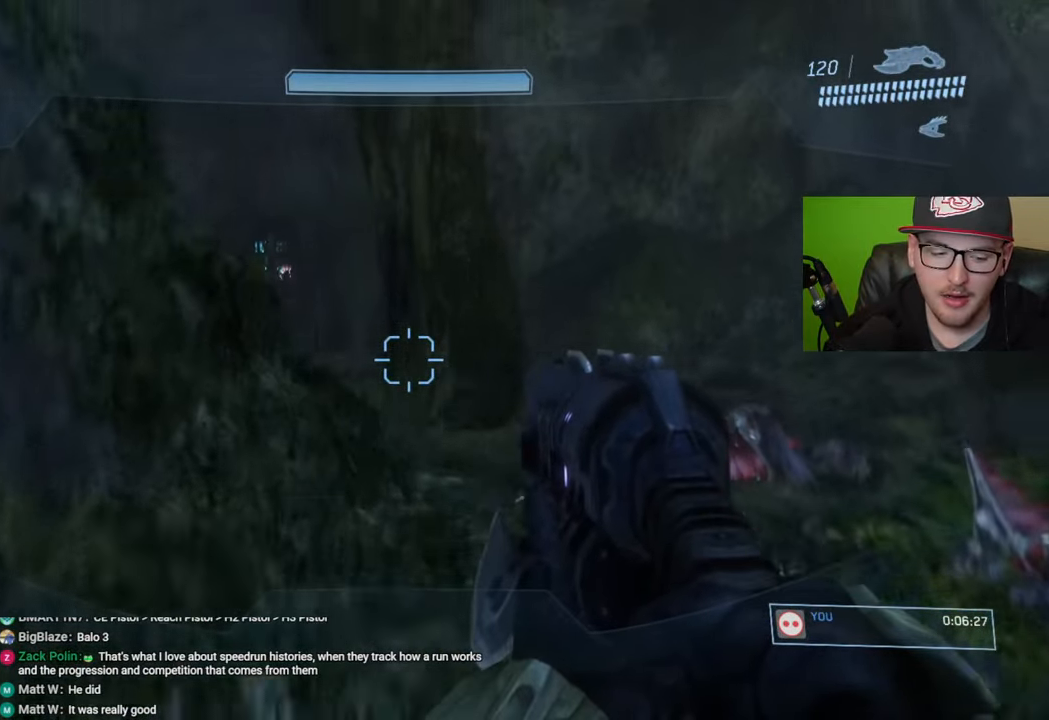
{"buttons": [], "left_stick": "up", "right_stick": "center", "events": []}
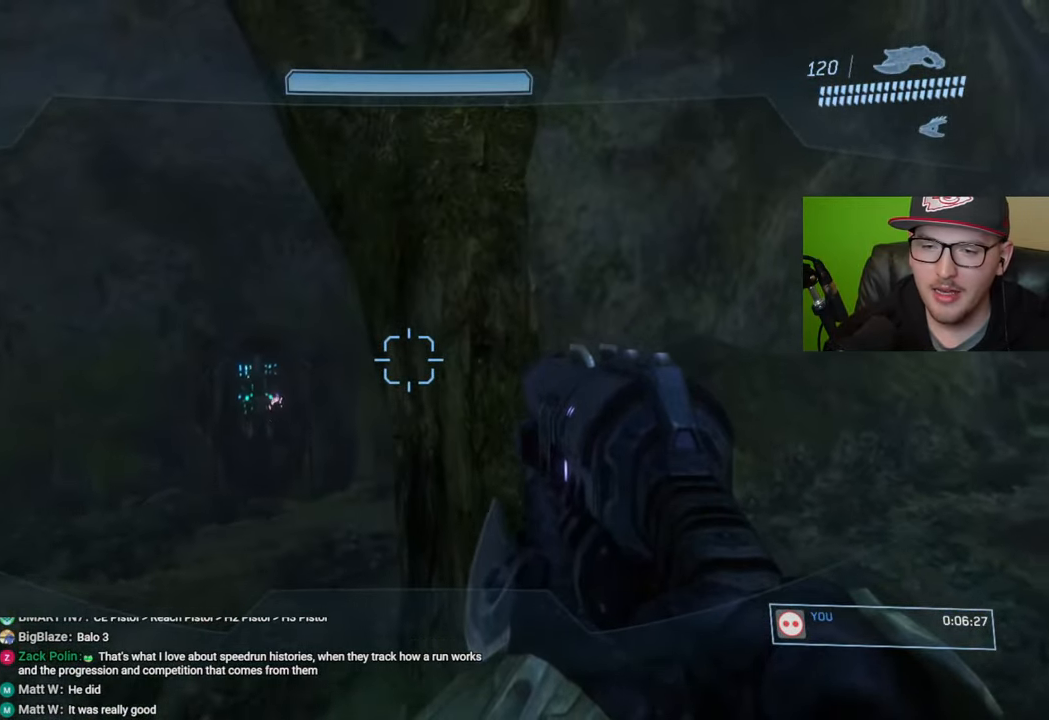
{"buttons": [], "left_stick": "up", "right_stick": "center", "events": [[200, "right_stick", "left"], [450, "right_stick", "center"]]}
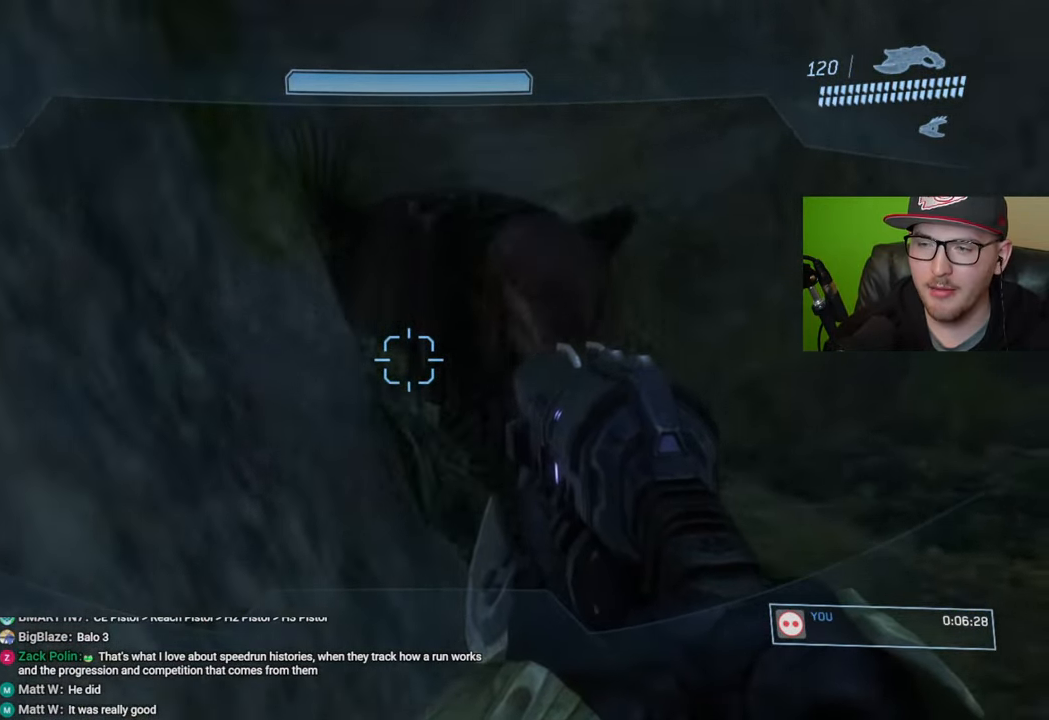
{"buttons": [], "left_stick": "up", "right_stick": "center", "events": [[83, "right_stick", "left"], [267, "right_stick", "center"]]}
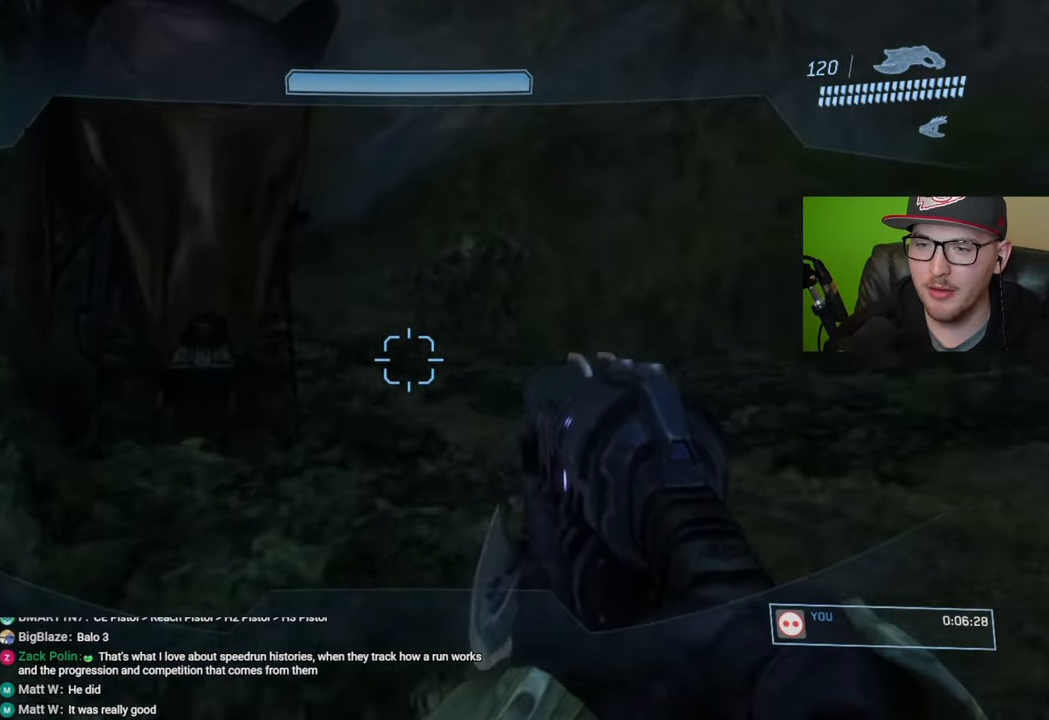
{"buttons": [], "left_stick": "up", "right_stick": "right", "events": [[433, "right_stick", "right"]]}
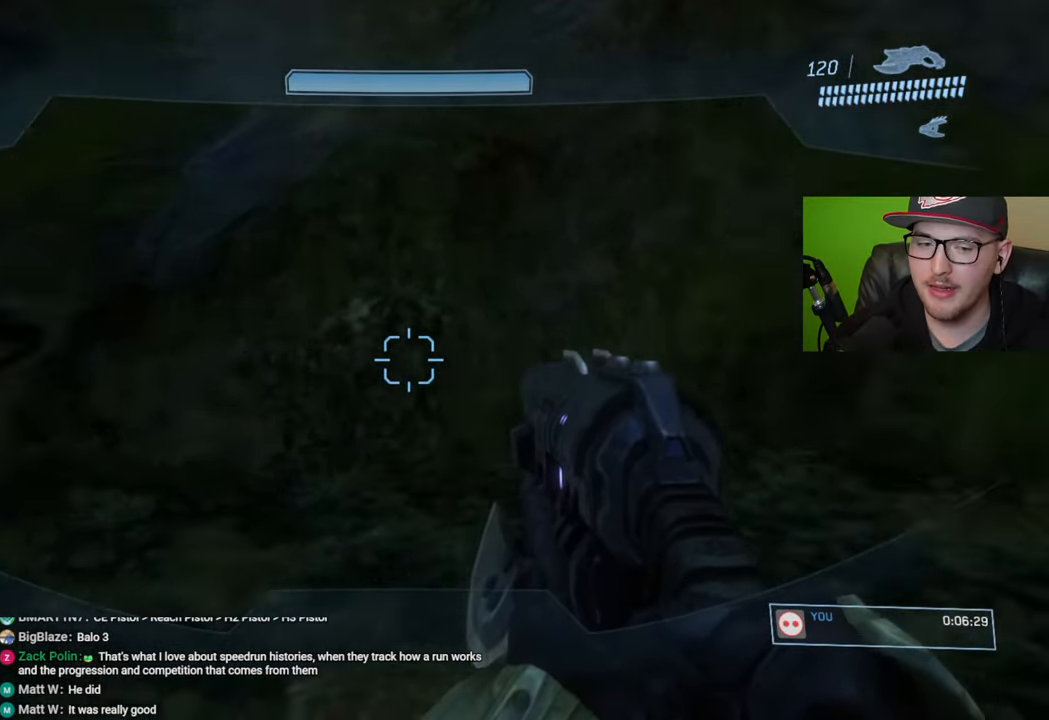
{"buttons": [], "left_stick": "up", "right_stick": "center", "events": [[283, "right_stick", "center"]]}
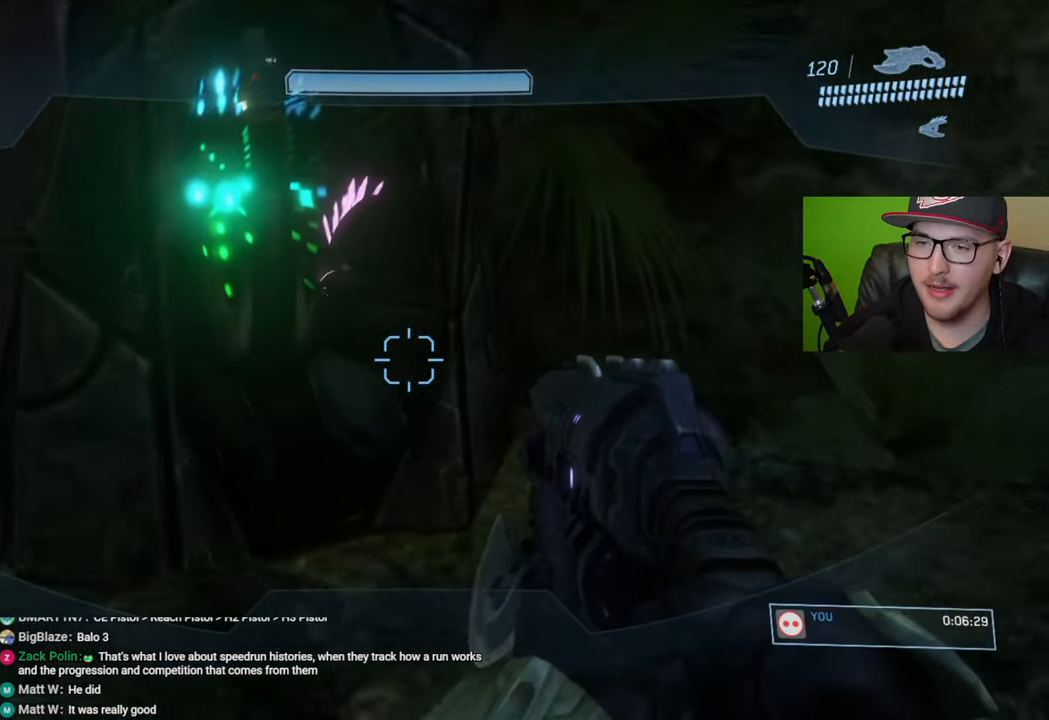
{"buttons": [], "left_stick": "up", "right_stick": "center", "events": [[67, "right_stick", "right"], [483, "right_stick", "center"]]}
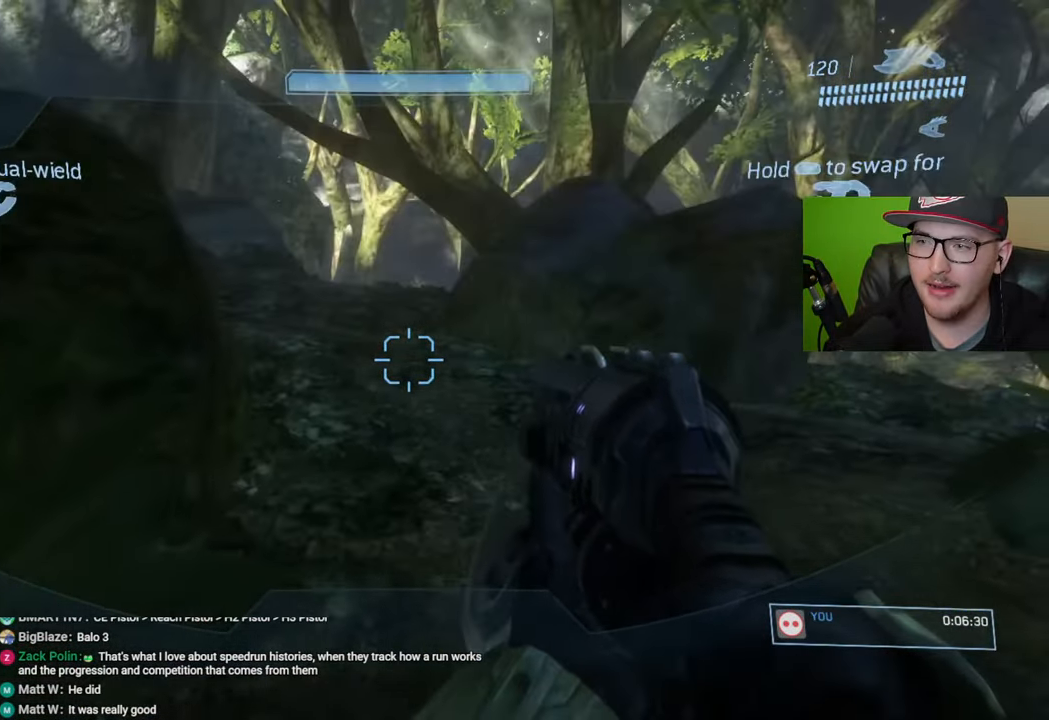
{"buttons": [], "left_stick": "up", "right_stick": "center", "events": []}
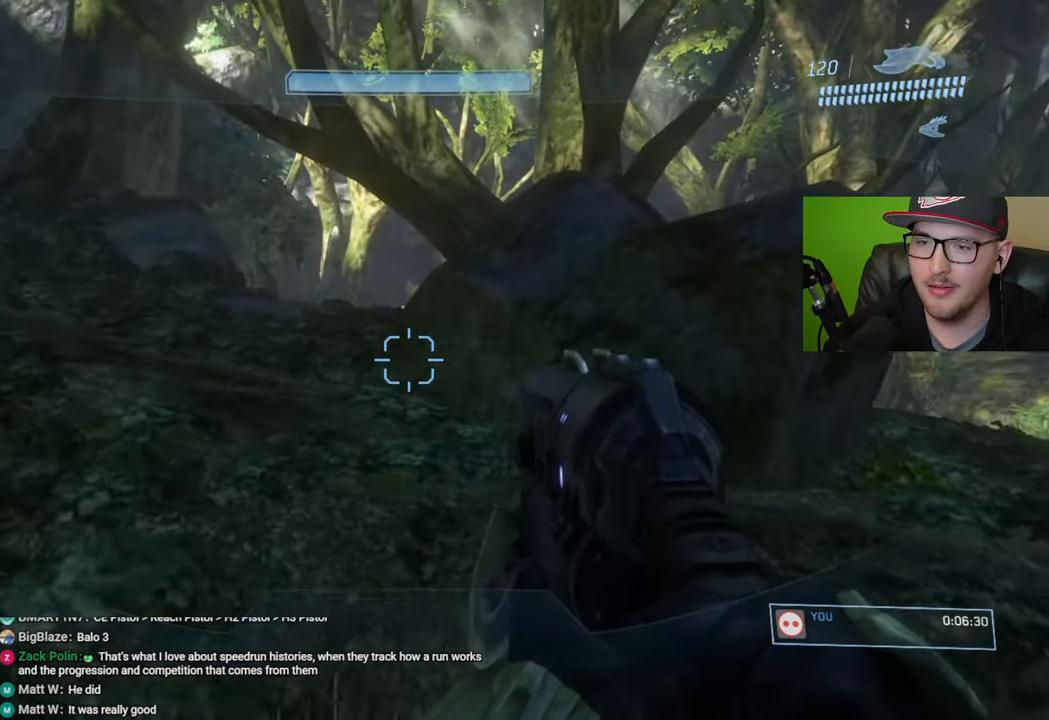
{"buttons": [], "left_stick": "up-right", "right_stick": "center", "events": [[150, "right_stick", "left"], [217, "left_stick", "up-right"], [433, "right_stick", "center"]]}
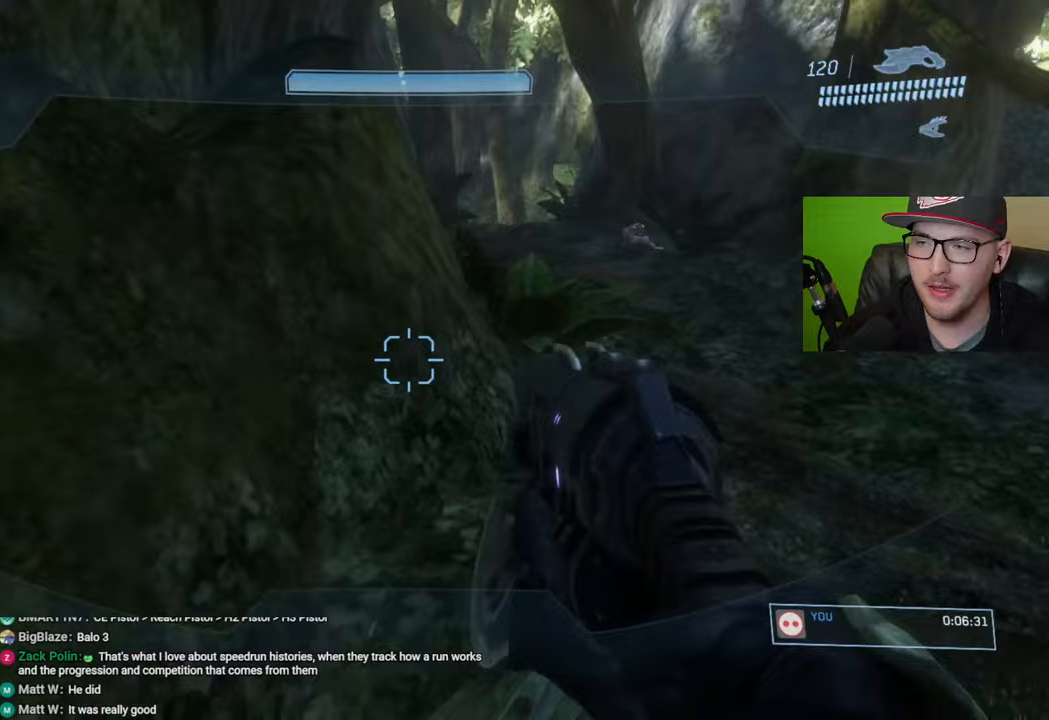
{"buttons": [], "left_stick": "up-right", "right_stick": "center", "events": []}
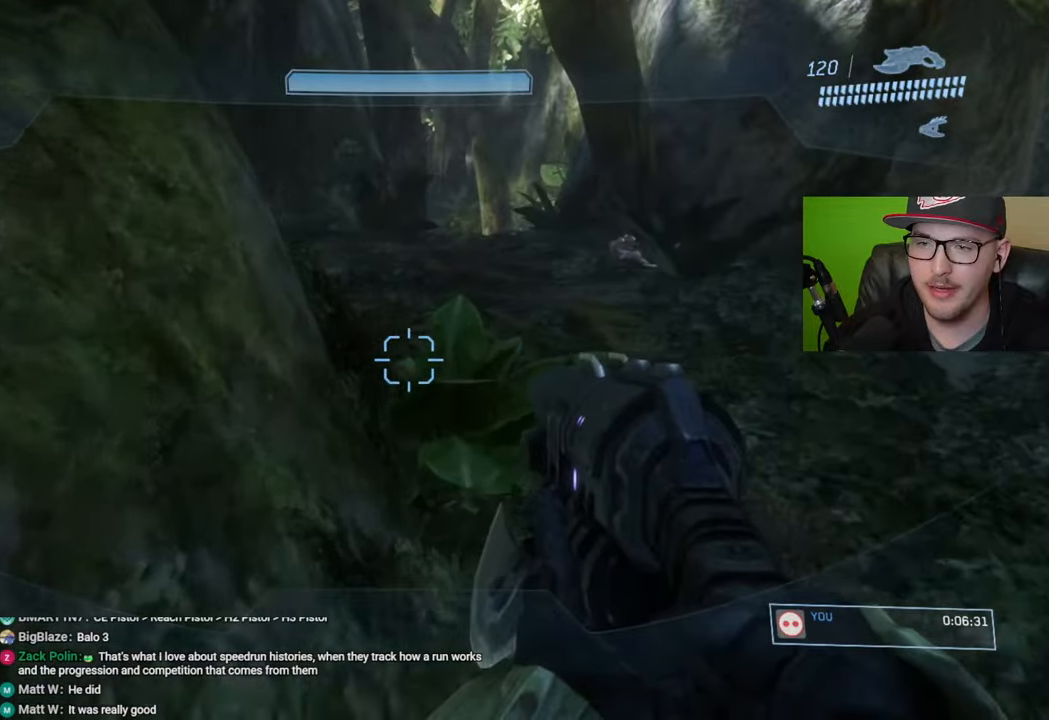
{"buttons": [], "left_stick": "up-right", "right_stick": "center", "events": [[33, "Y", "down"], [133, "Y", "up"]]}
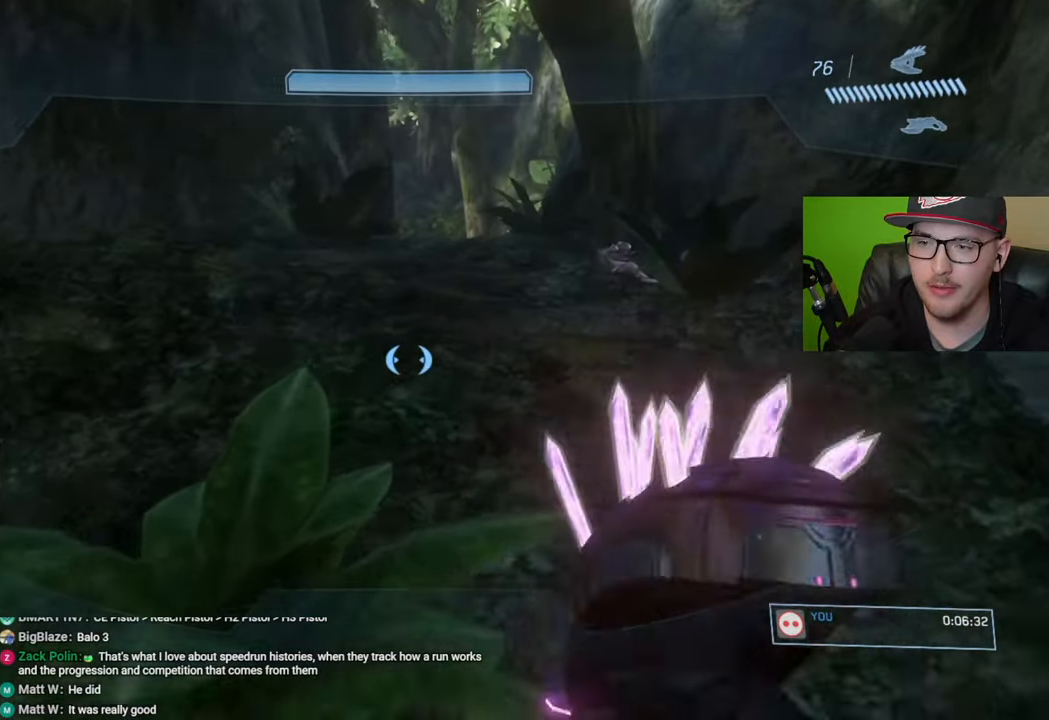
{"buttons": [], "left_stick": "up", "right_stick": "center", "events": [[133, "left_stick", "up"]]}
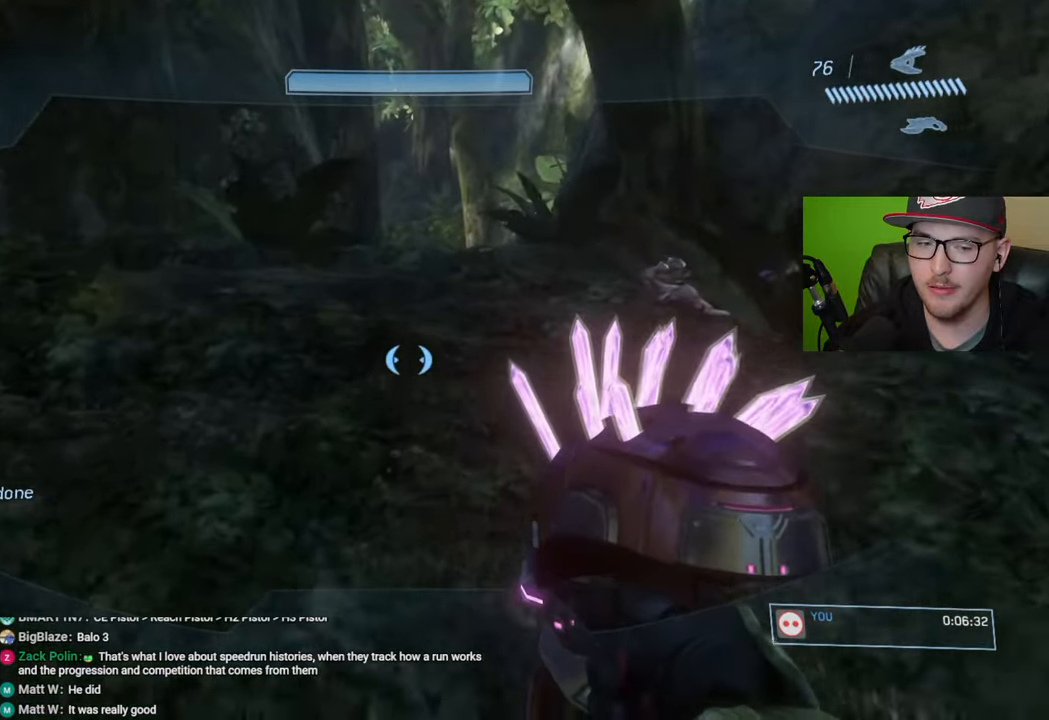
{"buttons": [], "left_stick": "up", "right_stick": "center", "events": [[117, "Y", "down"], [250, "Y", "up"]]}
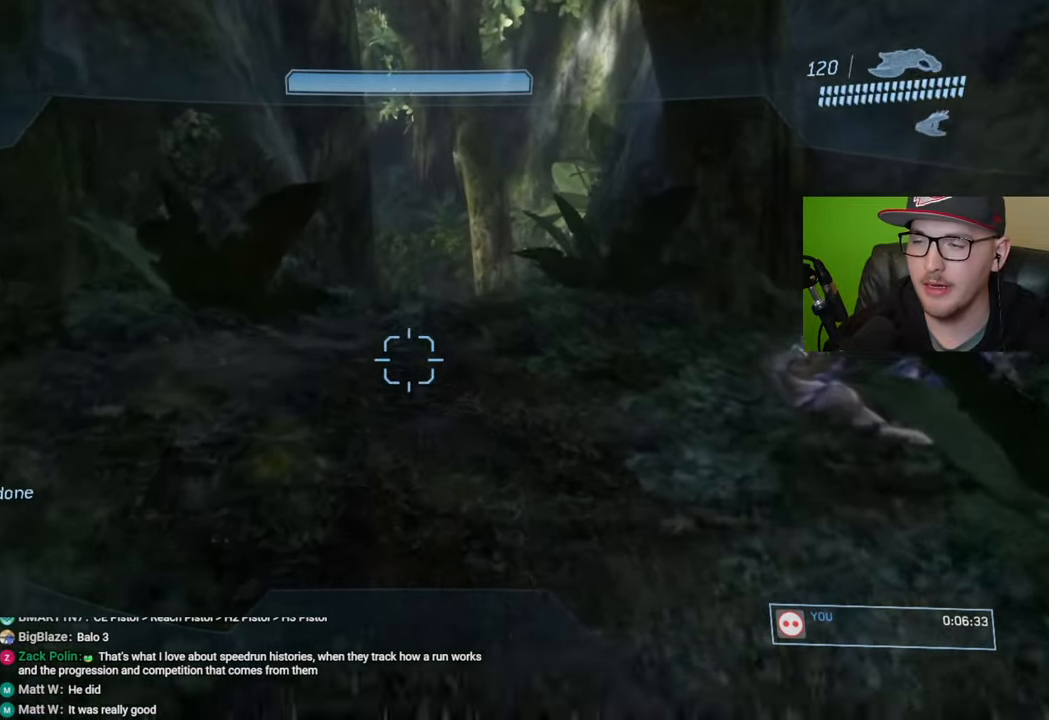
{"buttons": ["Y"], "left_stick": "up", "right_stick": "center", "events": [[500, "Y", "down"]]}
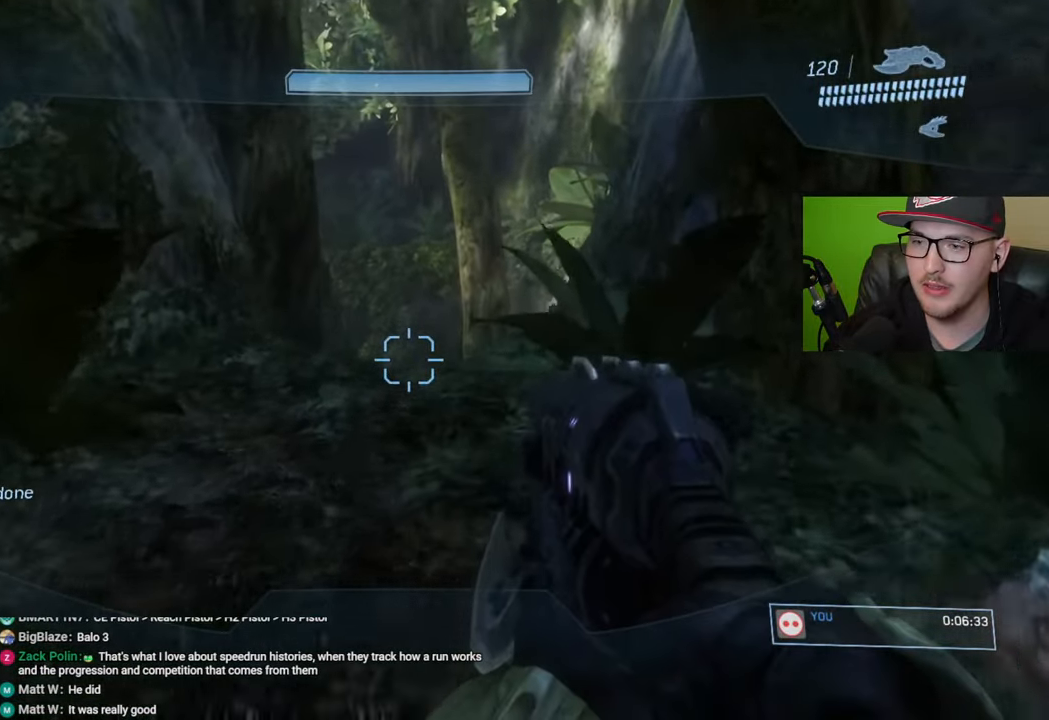
{"buttons": [], "left_stick": "up", "right_stick": "center", "events": [[133, "Y", "up"]]}
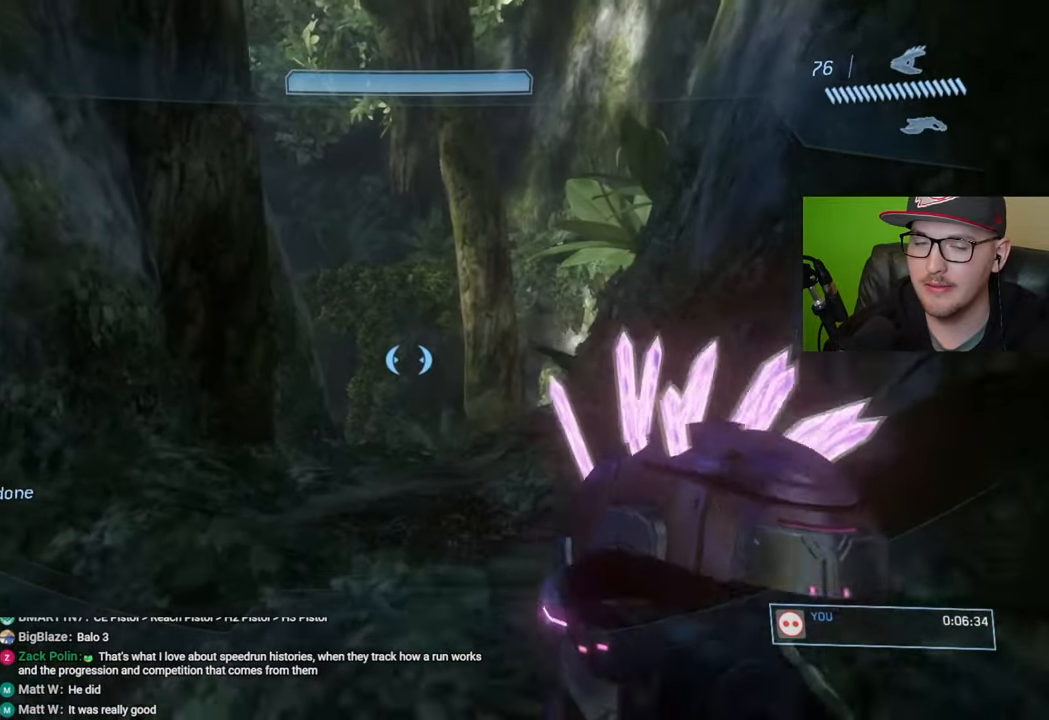
{"buttons": [], "left_stick": "up", "right_stick": "center", "events": []}
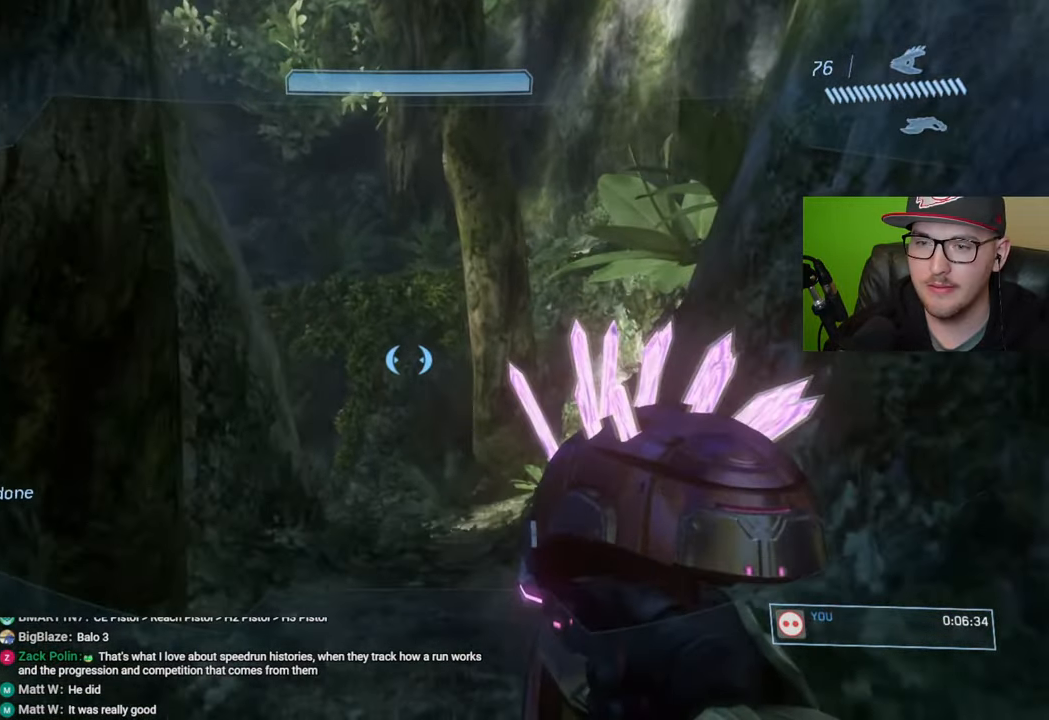
{"buttons": [], "left_stick": "up", "right_stick": "center", "events": []}
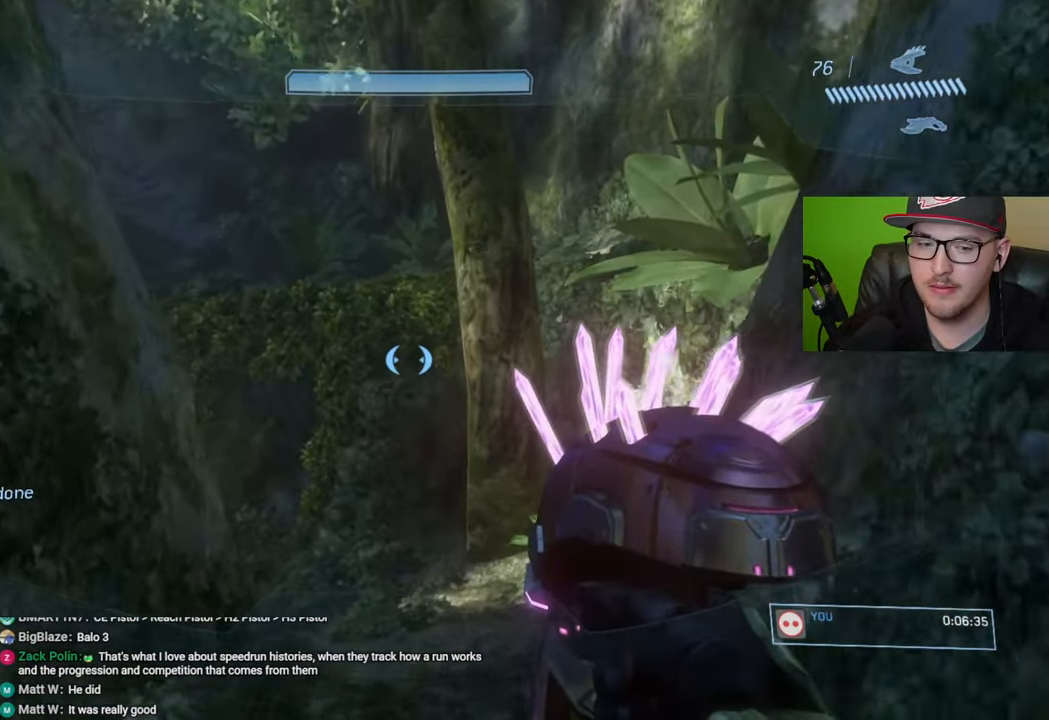
{"buttons": [], "left_stick": "up-right", "right_stick": "center", "events": [[500, "left_stick", "up-right"]]}
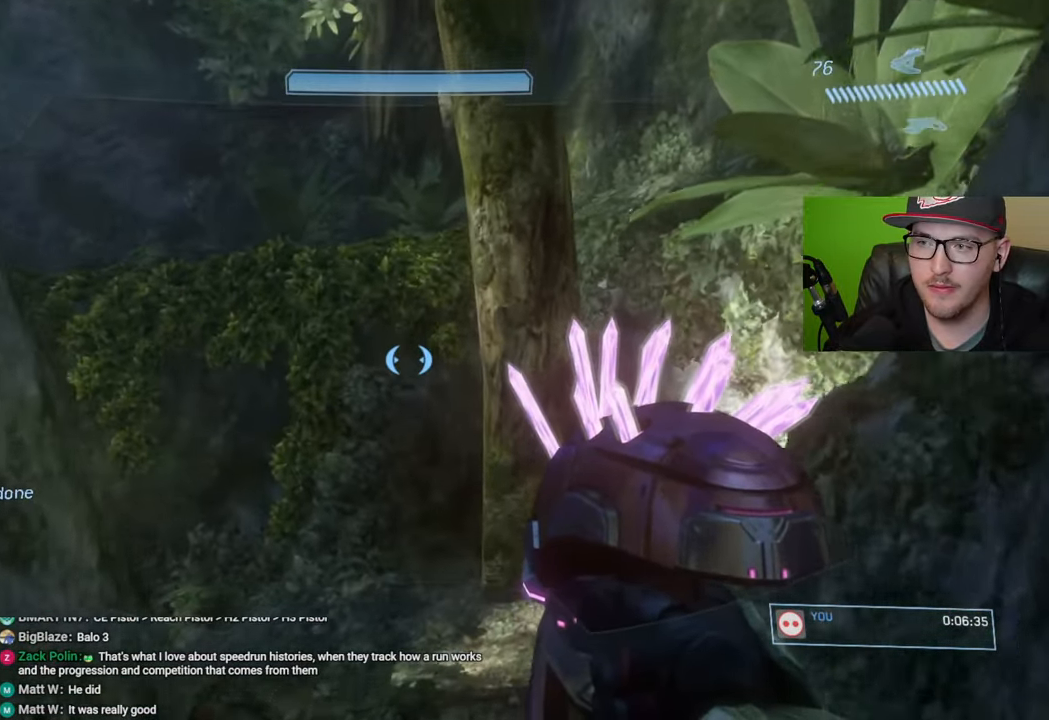
{"buttons": [], "left_stick": "up-right", "right_stick": "center", "events": [[183, "right_stick", "left"], [417, "right_stick", "center"]]}
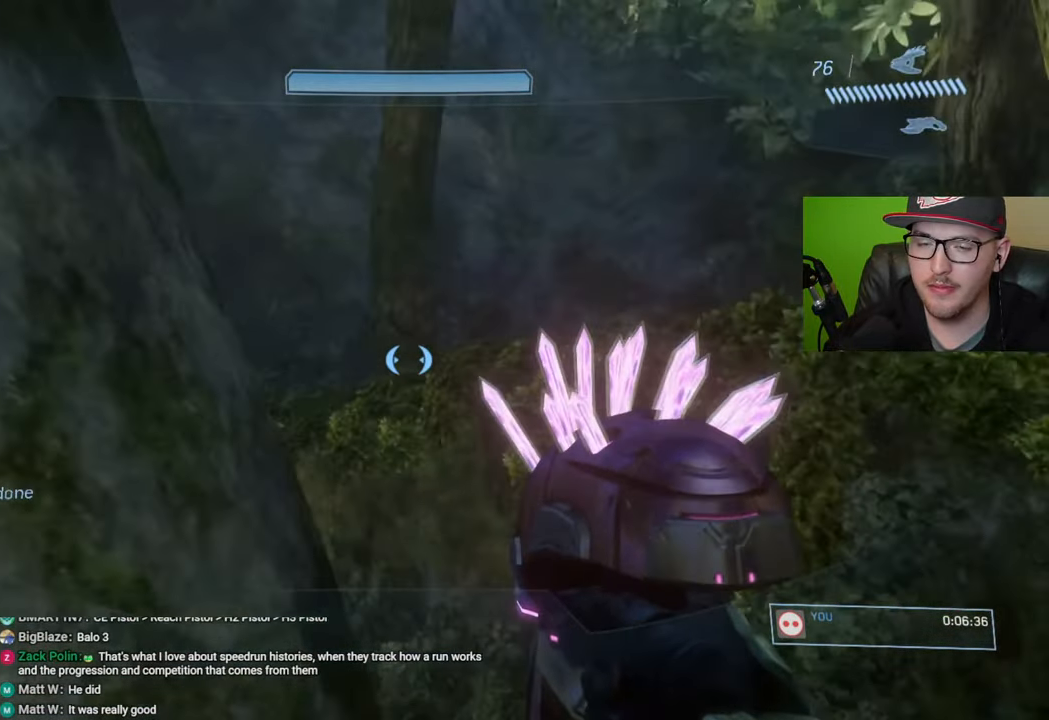
{"buttons": [], "left_stick": "up-right", "right_stick": "center", "events": [[183, "right_stick", "up-left"], [383, "right_stick", "center"]]}
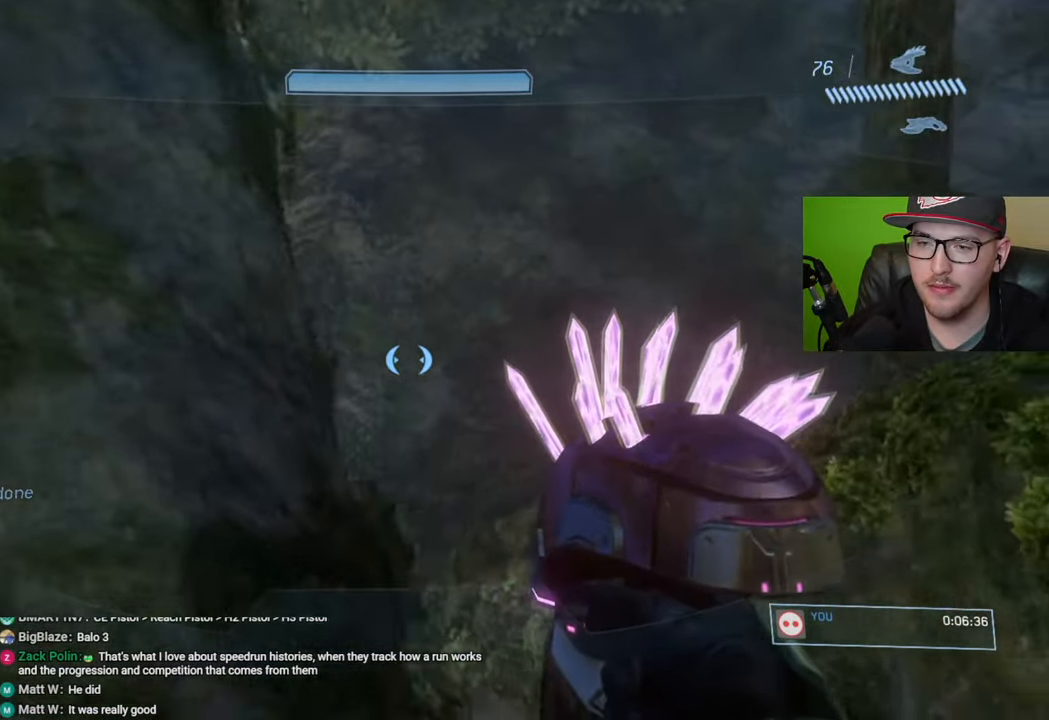
{"buttons": [], "left_stick": "up-right", "right_stick": "center", "events": [[133, "right_stick", "left"], [350, "right_stick", "center"]]}
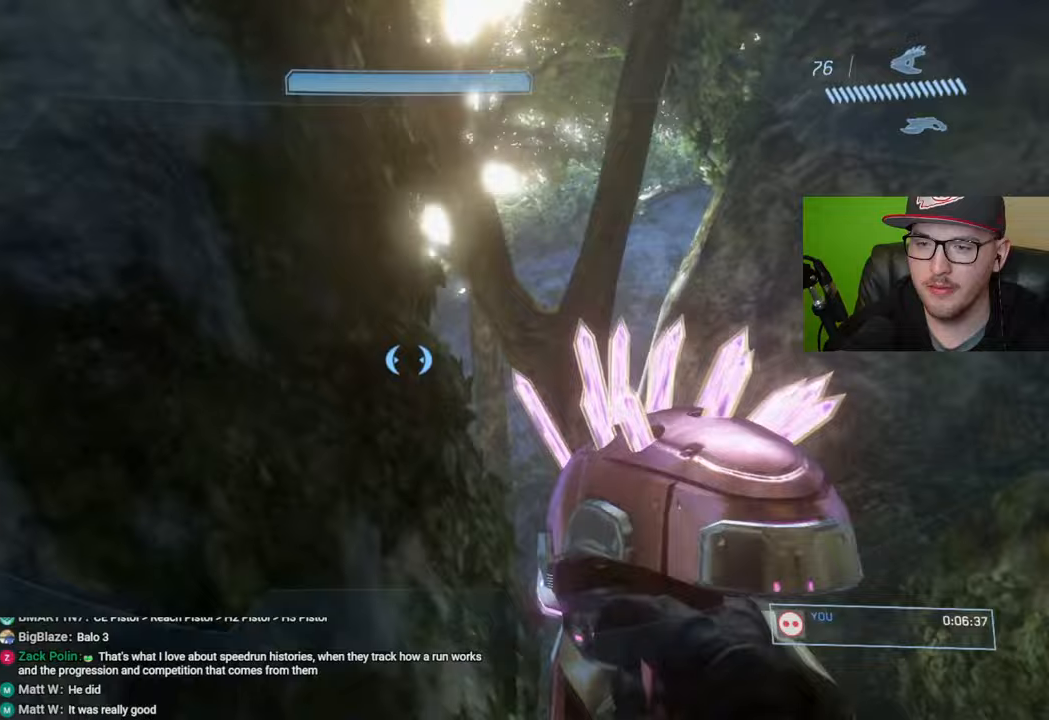
{"buttons": [], "left_stick": "up-right", "right_stick": "down-left", "events": [[133, "right_stick", "up-left"], [383, "right_stick", "down-left"]]}
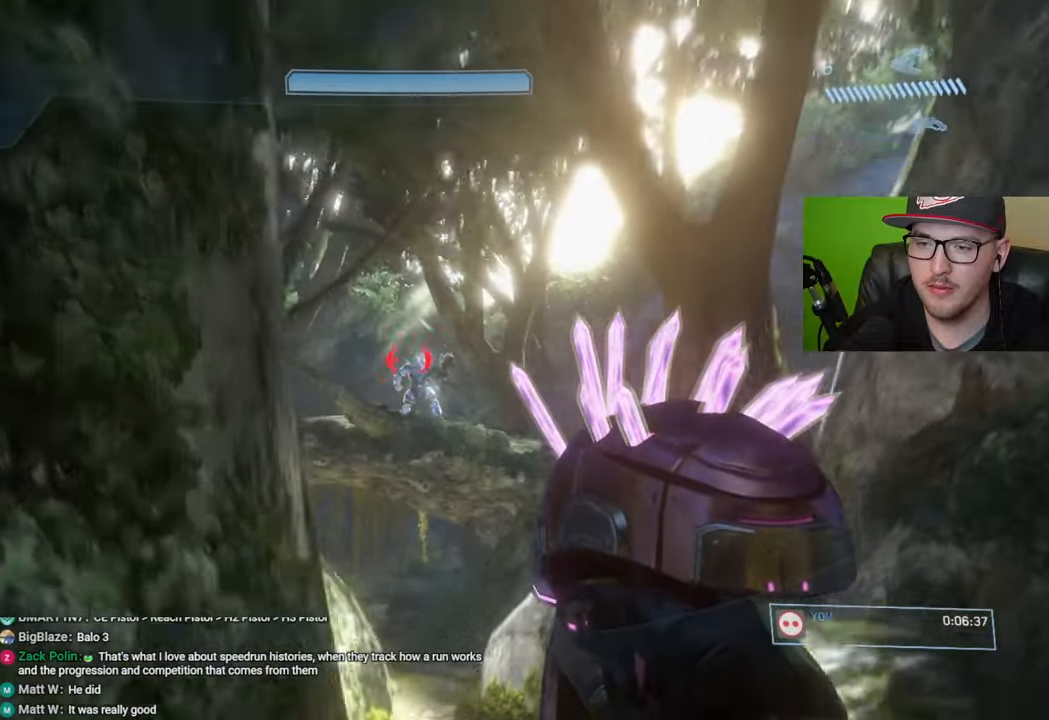
{"buttons": [], "left_stick": "up-right", "right_stick": "up", "events": [[100, "right_stick", "center"], [433, "right_stick", "up"]]}
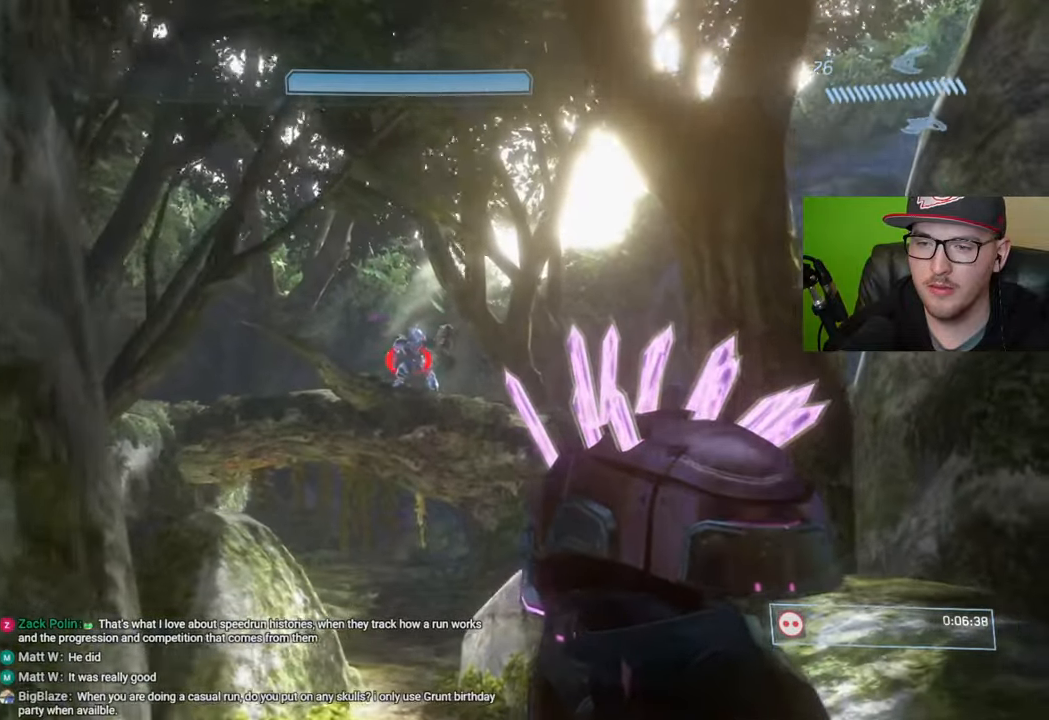
{"buttons": ["R2"], "left_stick": "center", "right_stick": "center", "events": [[17, "R2", "down"], [17, "left_stick", "center"], [150, "right_stick", "center"]]}
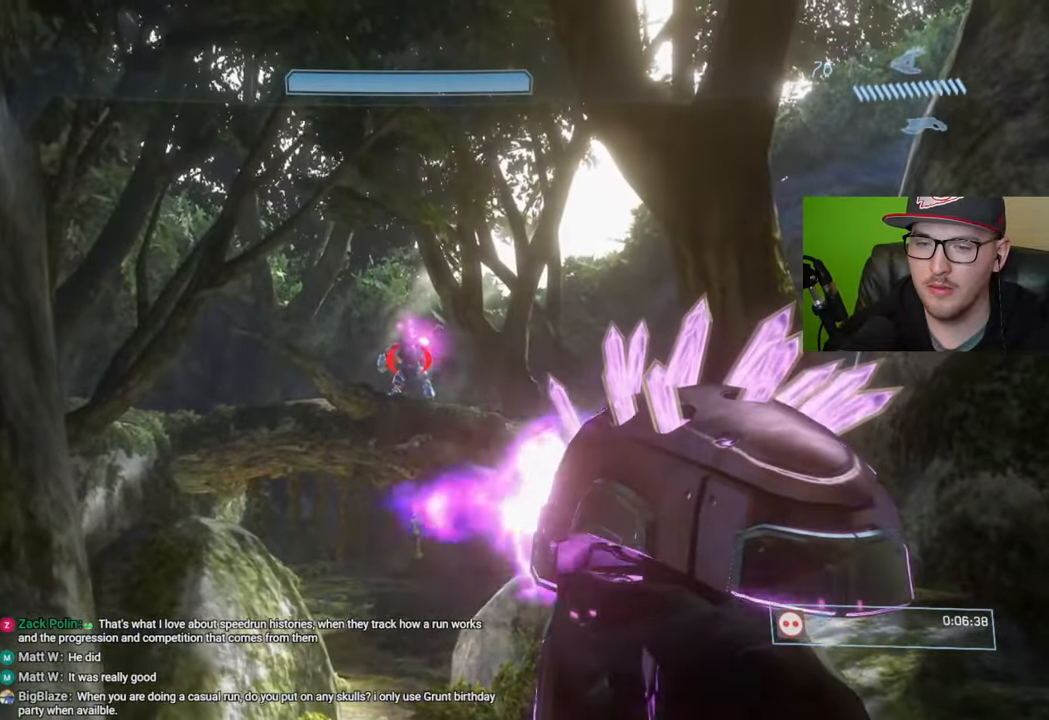
{"buttons": ["R2"], "left_stick": "center", "right_stick": "center", "events": []}
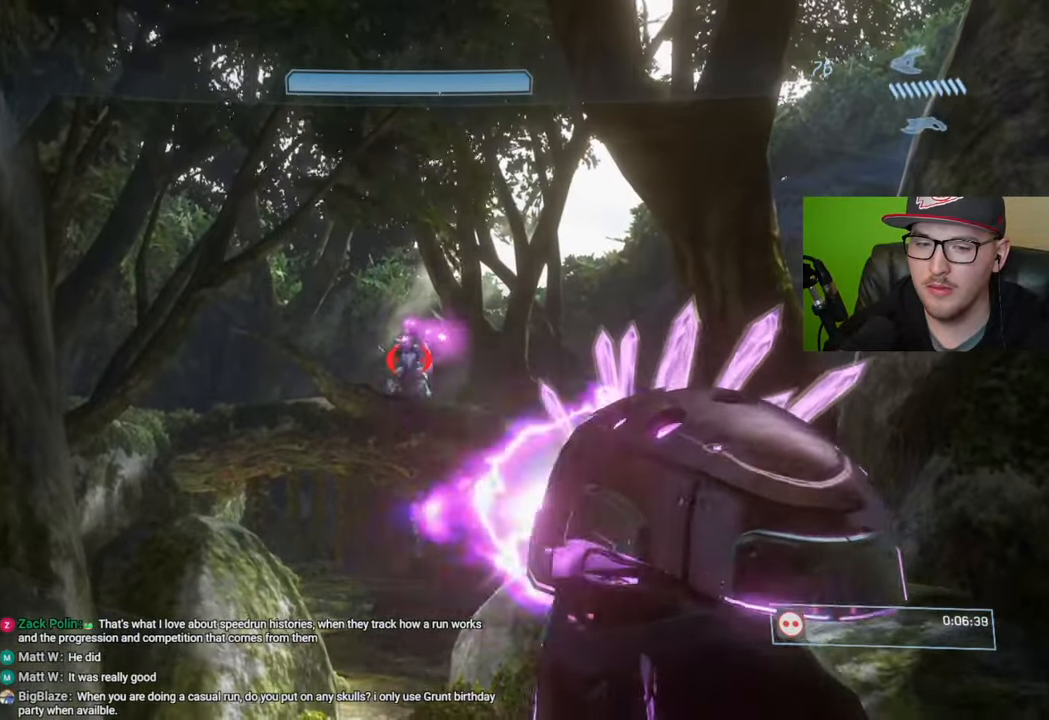
{"buttons": ["R2"], "left_stick": "center", "right_stick": "center", "events": []}
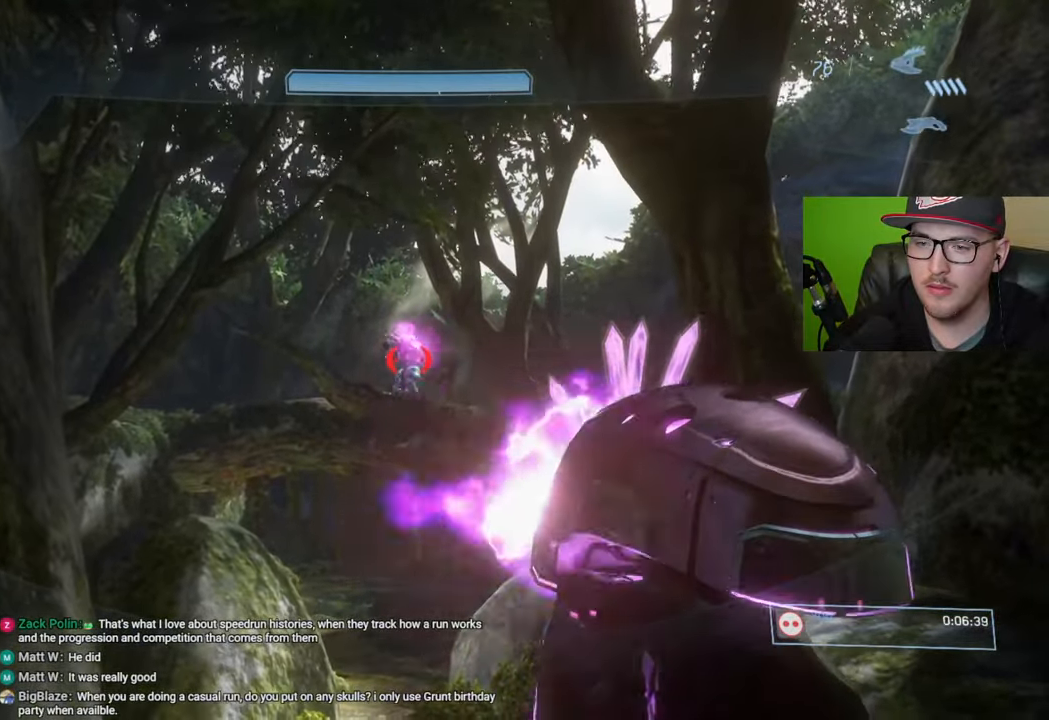
{"buttons": [], "left_stick": "up-right", "right_stick": "center", "events": [[167, "R2", "up"], [250, "left_stick", "right"], [267, "R1", "down"], [350, "left_stick", "up-right"], [367, "R1", "up"]]}